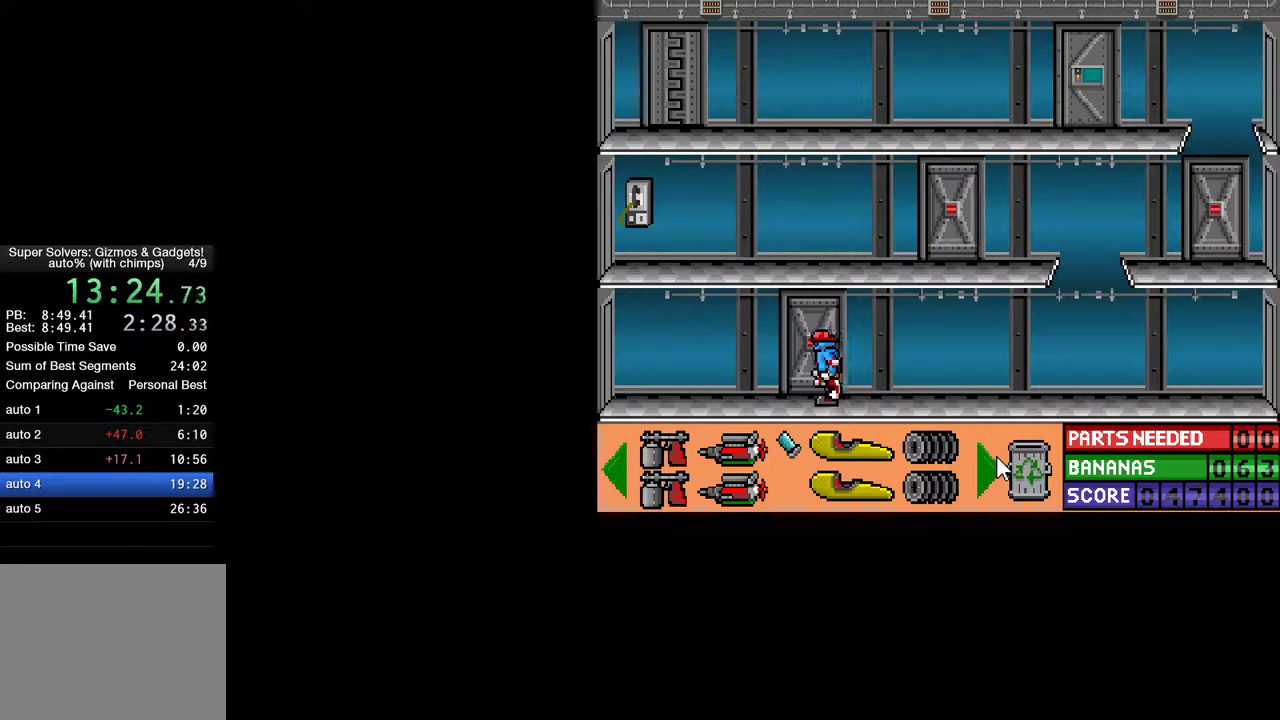
Gameplay with keyboard and mouse; each line is a JSON object with the keys and mouse buttons held at the frame after it. "events" lists presses ("down") and releases ("up") of "ctrl", "down", "escape", "left", "return", "right", "shift", "space", "tab", "up", "mouse_left" and "mouse_right" between this image and that frame as [ms after this image, input, new state], when the widget could be followed in between. "mouse_left", "mouse_right" = the "left", "right" buttons of the "mouse" list. No other keys are recorded. "mouse_move" is the direction in which the mouse moves at that frame (one of eight, or "still"), when it could be read.
{"keys": [], "mouse": [], "mouse_move": "still", "events": [[67, "left", "up"], [117, "up", "down"], [200, "up", "up"]]}
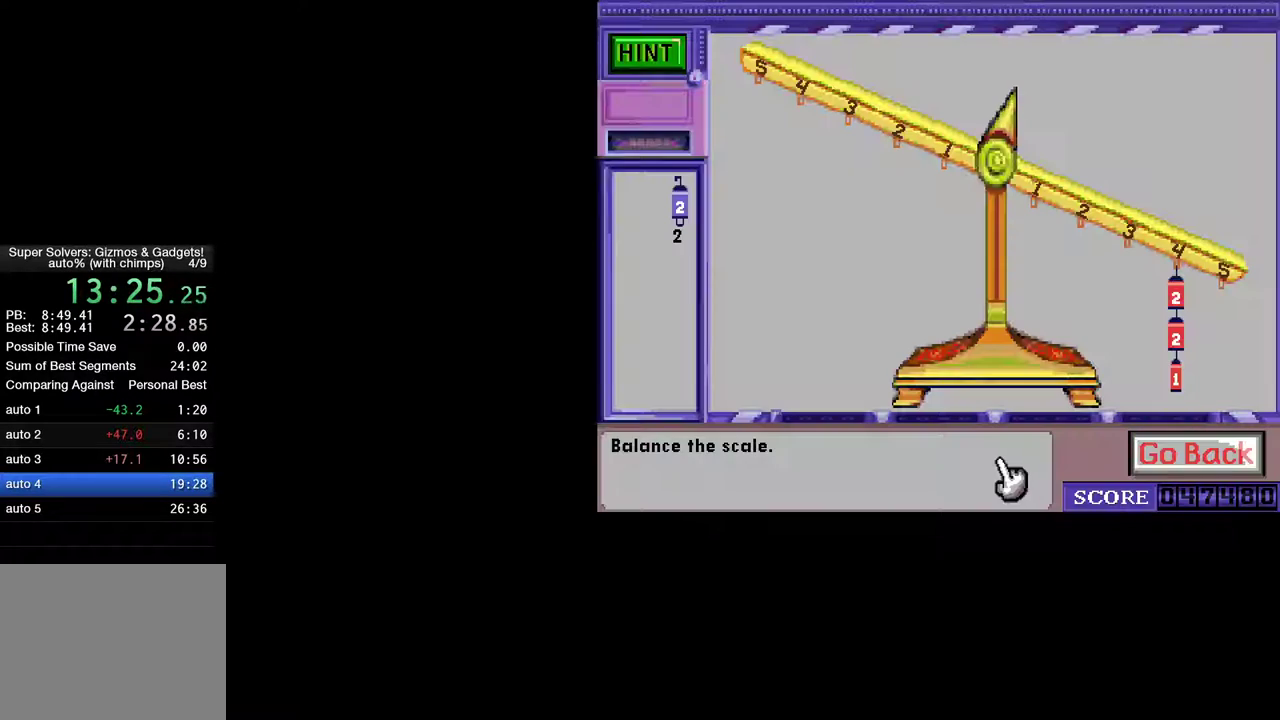
{"keys": [], "mouse": [], "mouse_move": "up-left", "events": []}
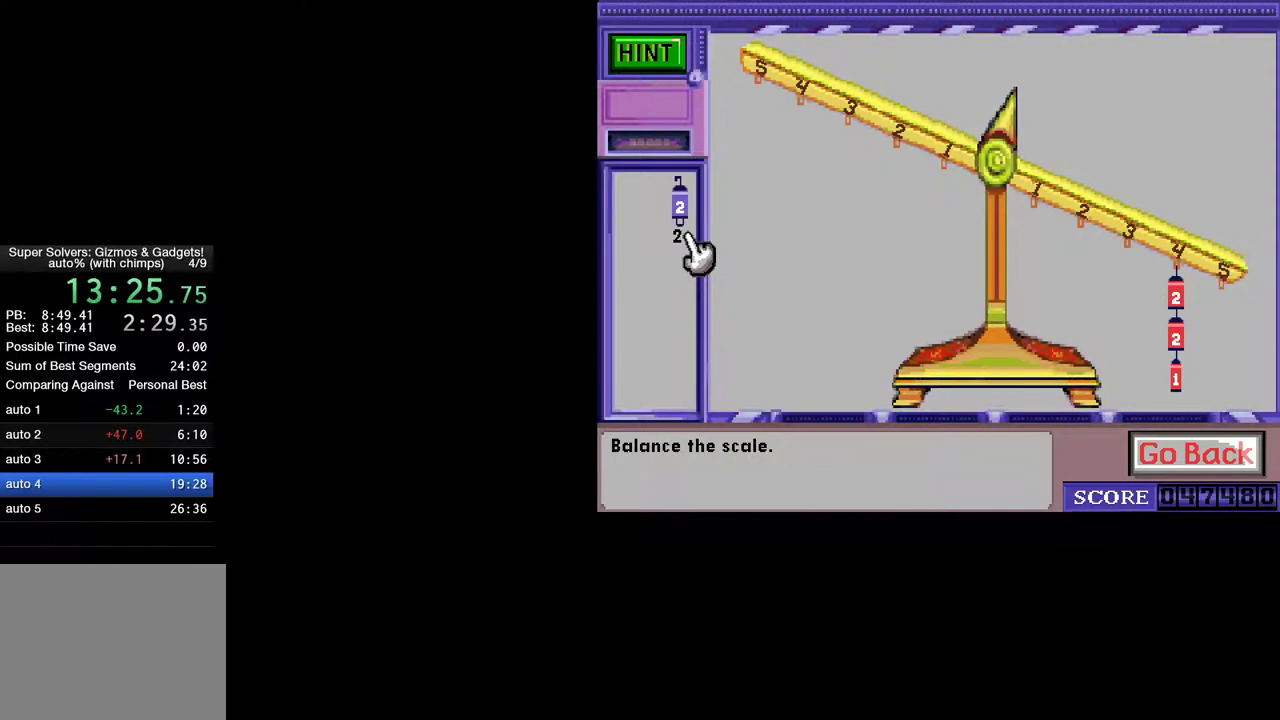
{"keys": [], "mouse": [], "mouse_move": "up-right", "events": [[283, "mouse_left", "down"], [333, "mouse_left", "up"]]}
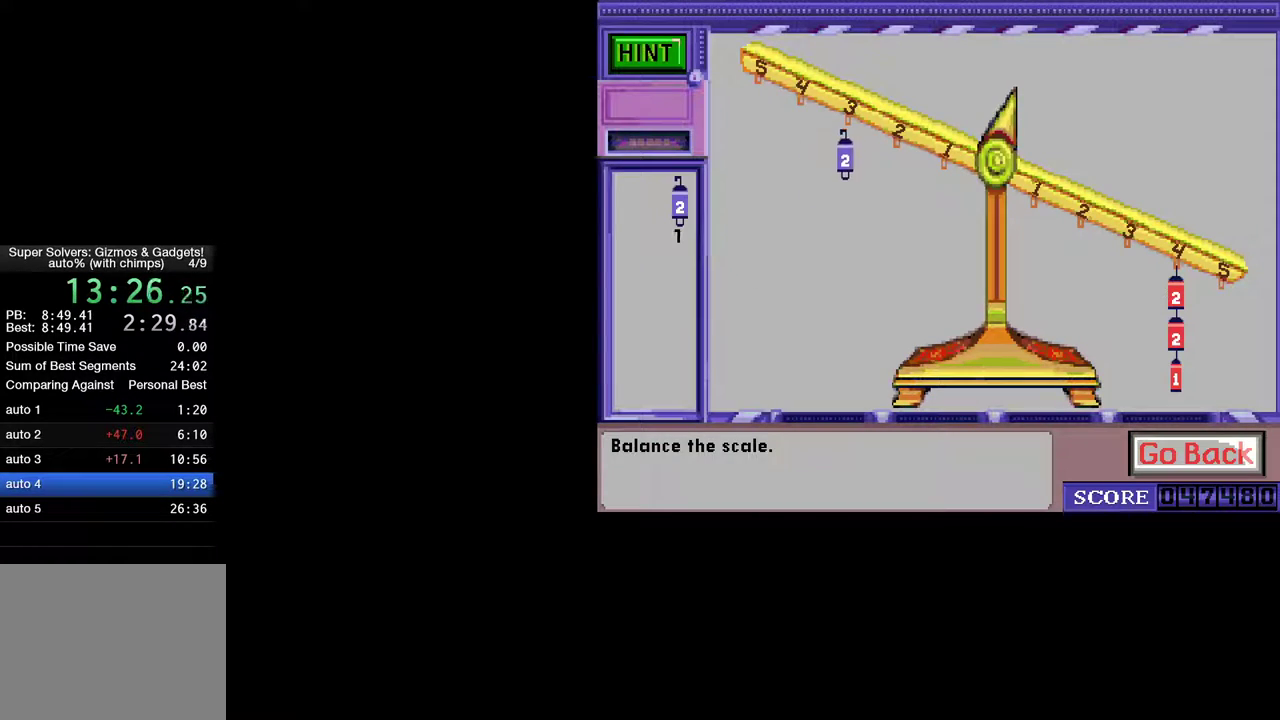
{"keys": [], "mouse": [], "mouse_move": "still", "events": [[400, "mouse_left", "down"], [483, "mouse_left", "up"]]}
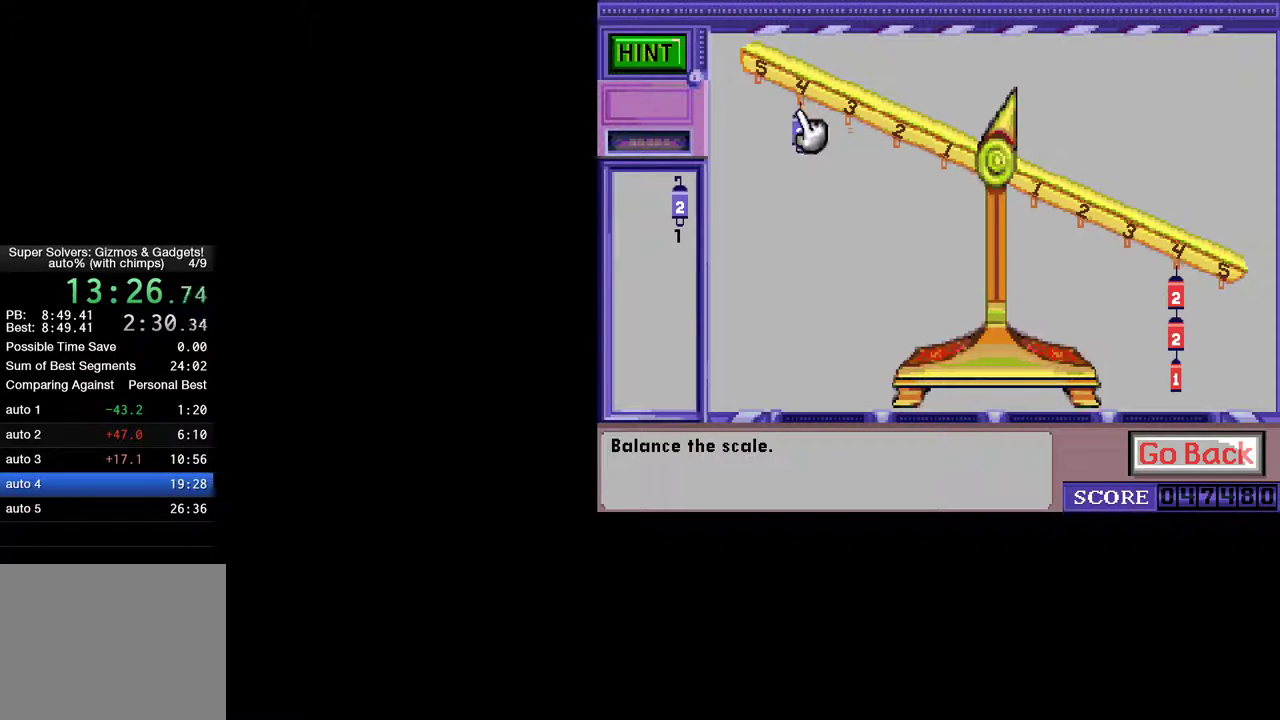
{"keys": [], "mouse": [], "mouse_move": "up", "events": [[367, "mouse_left", "down"], [417, "mouse_left", "up"]]}
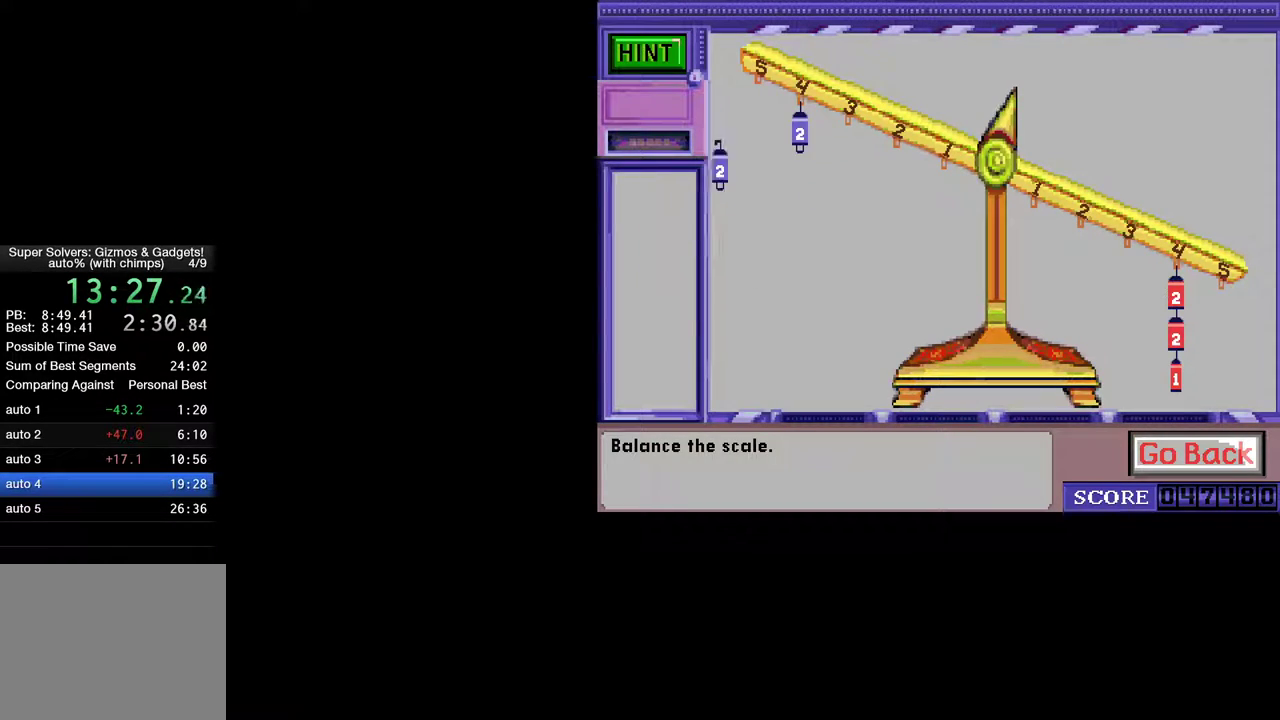
{"keys": [], "mouse": [], "mouse_move": "down-right", "events": [[233, "mouse_left", "down"], [283, "mouse_left", "up"]]}
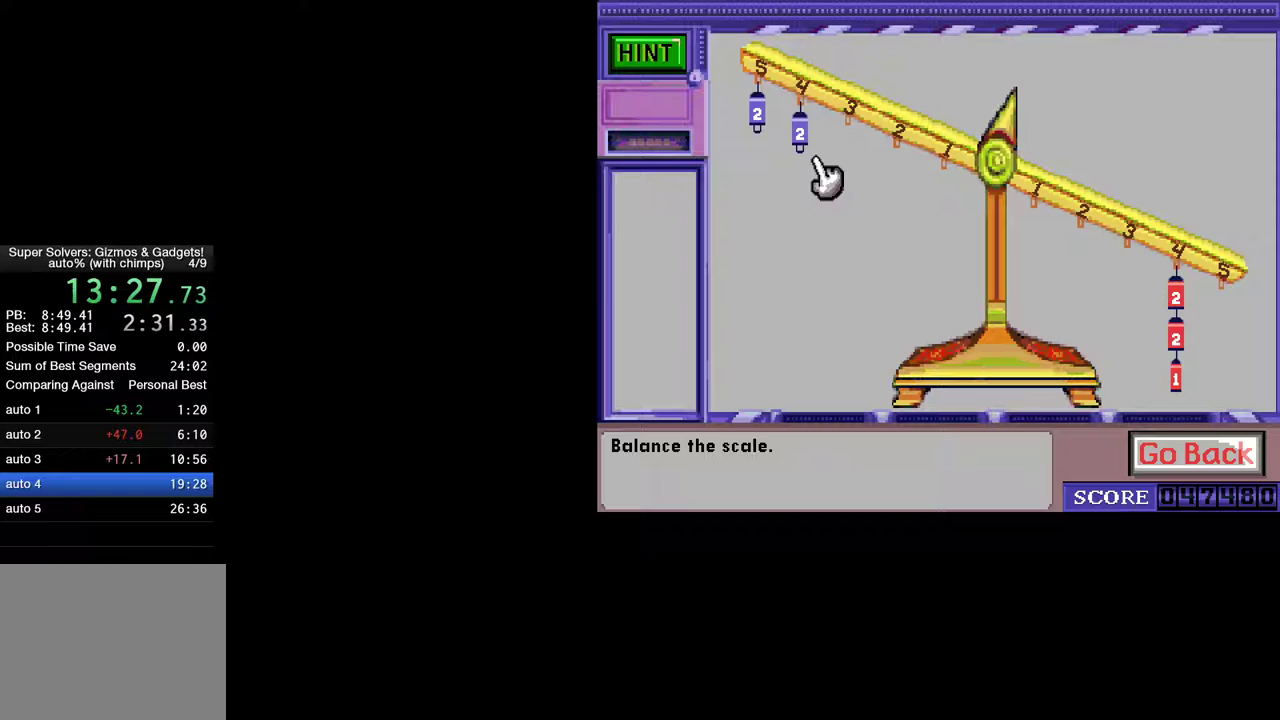
{"keys": [], "mouse": ["left"], "events": [[67, "mouse_left", "down"], [117, "mouse_left", "up"], [483, "mouse_left", "down"]]}
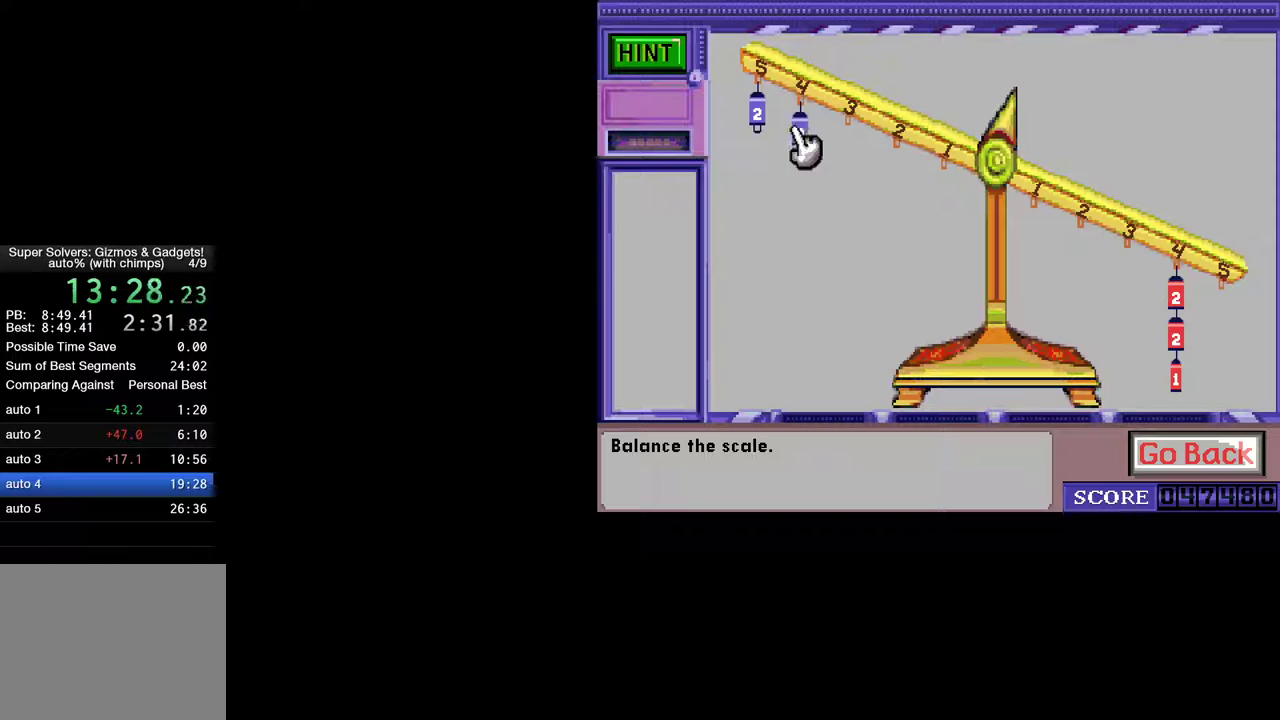
{"keys": [], "mouse": ["left"], "mouse_move": "down", "events": [[33, "mouse_left", "up"], [167, "mouse_left", "down"], [217, "mouse_left", "up"], [500, "mouse_left", "down"]]}
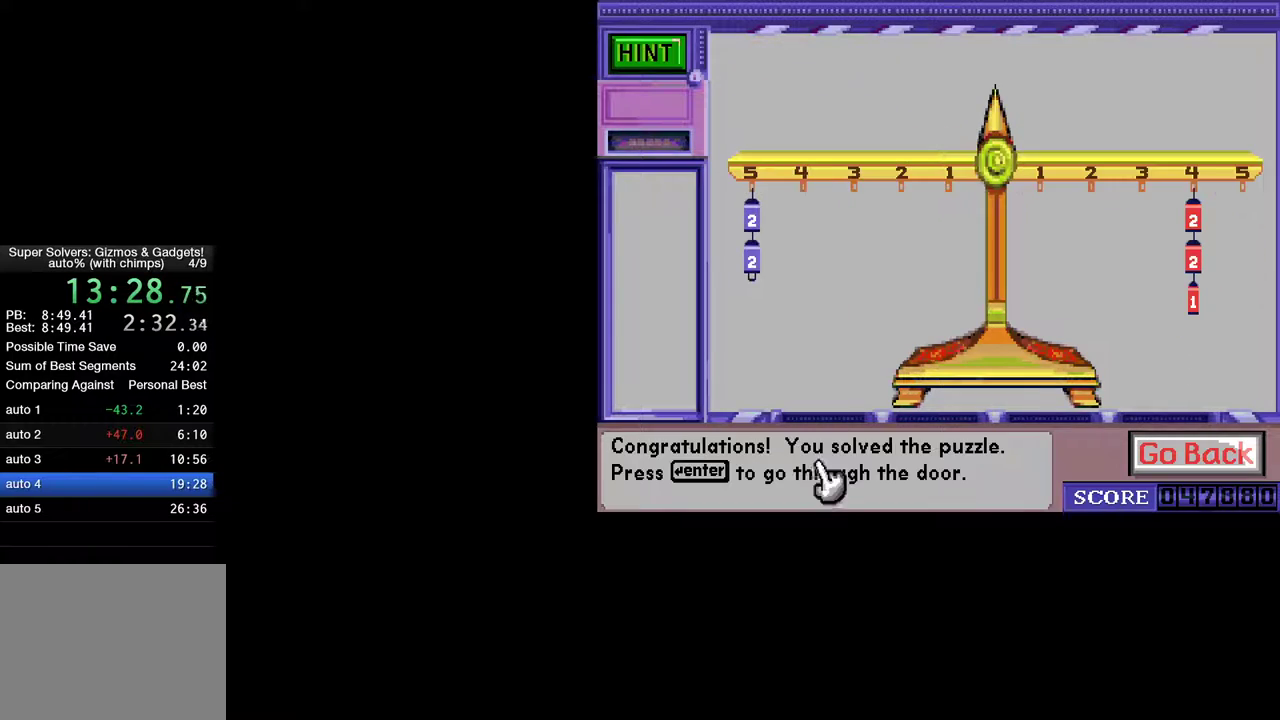
{"keys": [], "mouse": [], "mouse_move": "still", "events": [[100, "mouse_left", "up"]]}
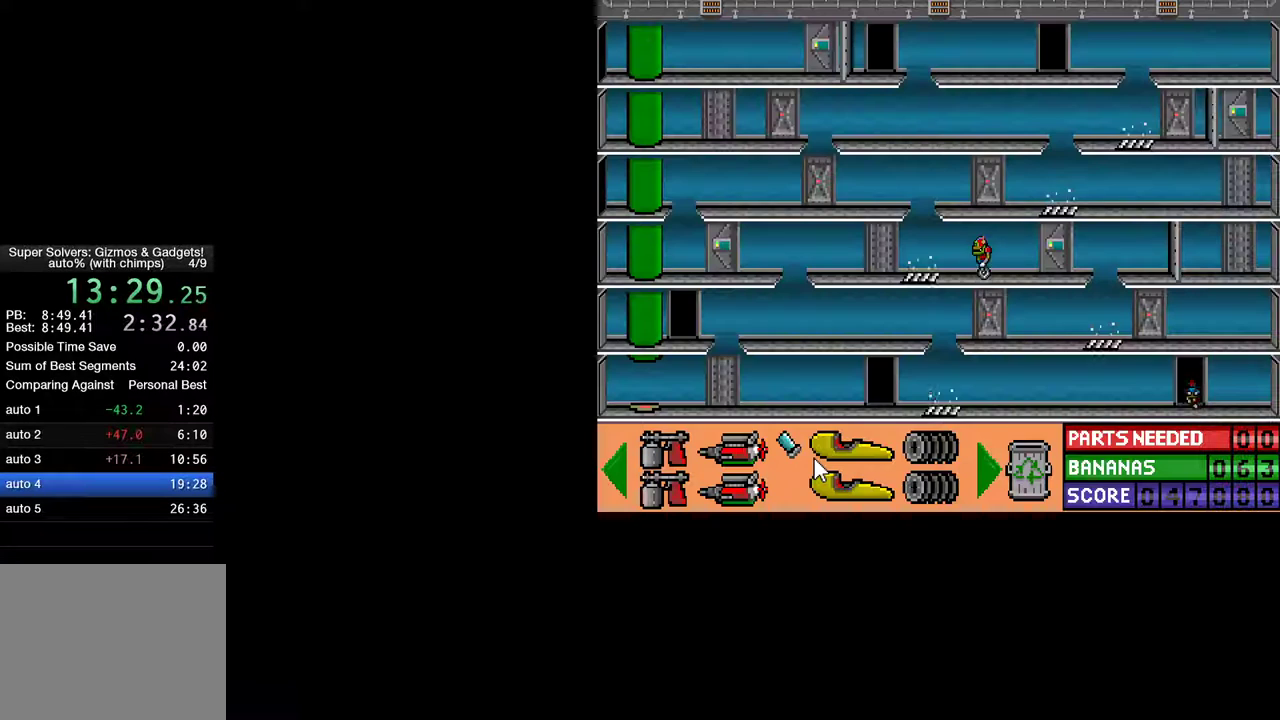
{"keys": ["ctrl", "left"], "mouse": [], "mouse_move": "still", "events": [[433, "ctrl", "down"], [433, "left", "down"]]}
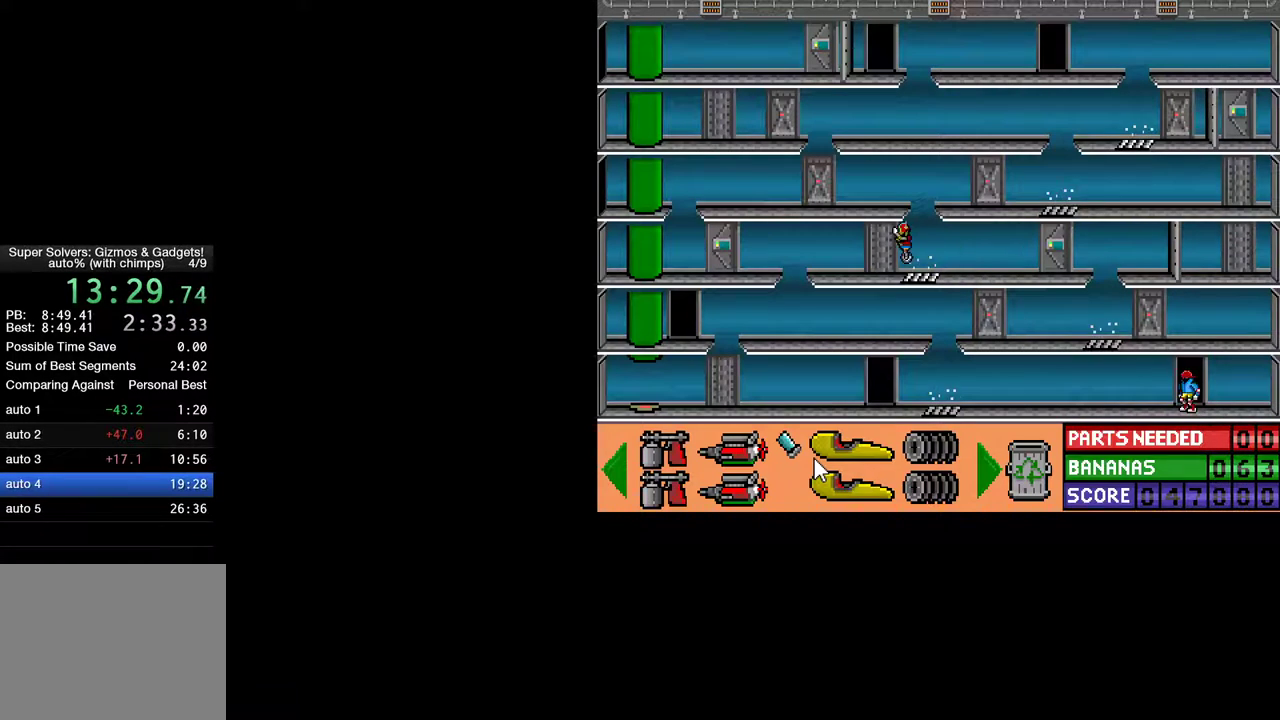
{"keys": ["ctrl", "left"], "mouse": [], "mouse_move": "still", "events": []}
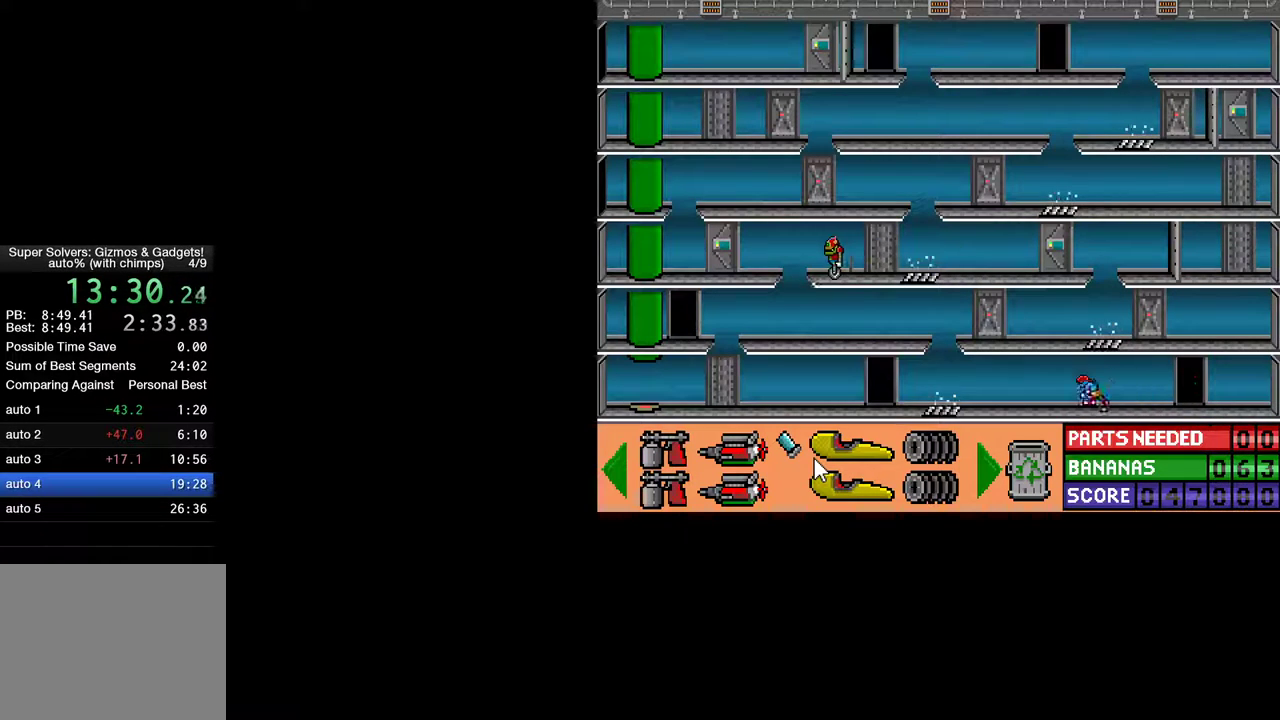
{"keys": ["ctrl", "left", "up"], "mouse": [], "mouse_move": "still", "events": [[317, "up", "down"]]}
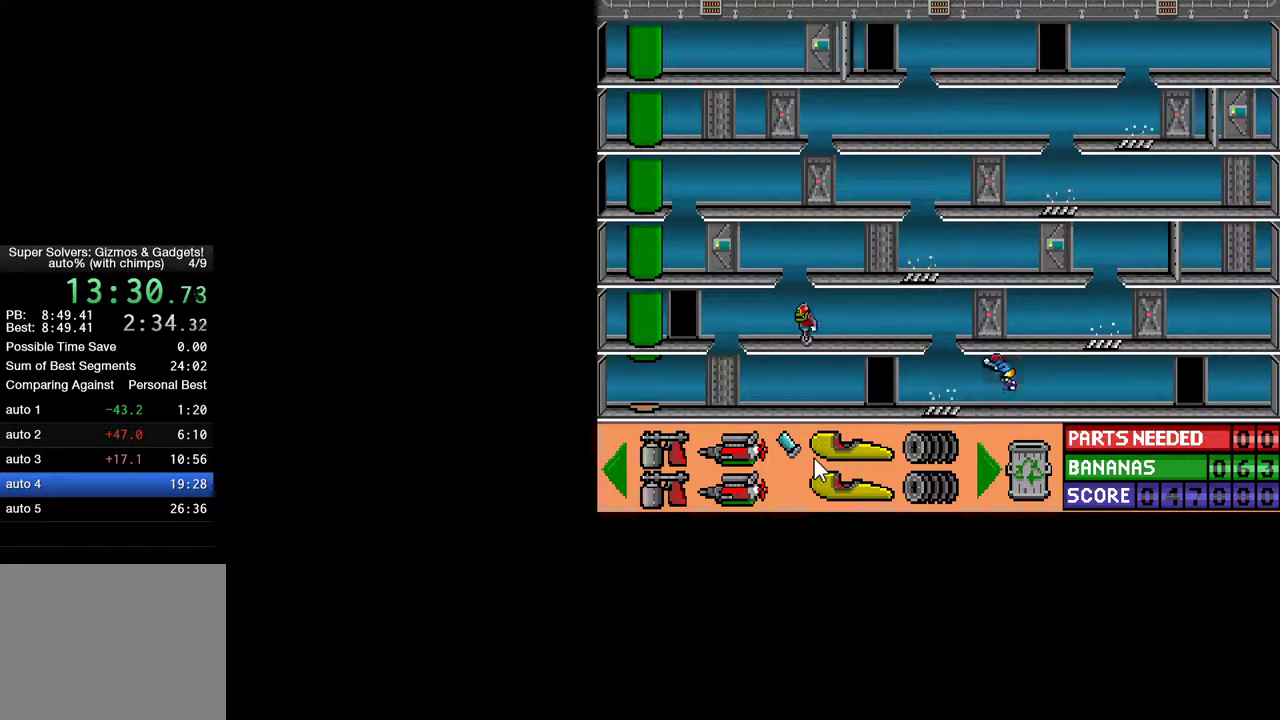
{"keys": ["ctrl"], "mouse": [], "mouse_move": "still", "events": [[300, "up", "up"], [483, "left", "up"]]}
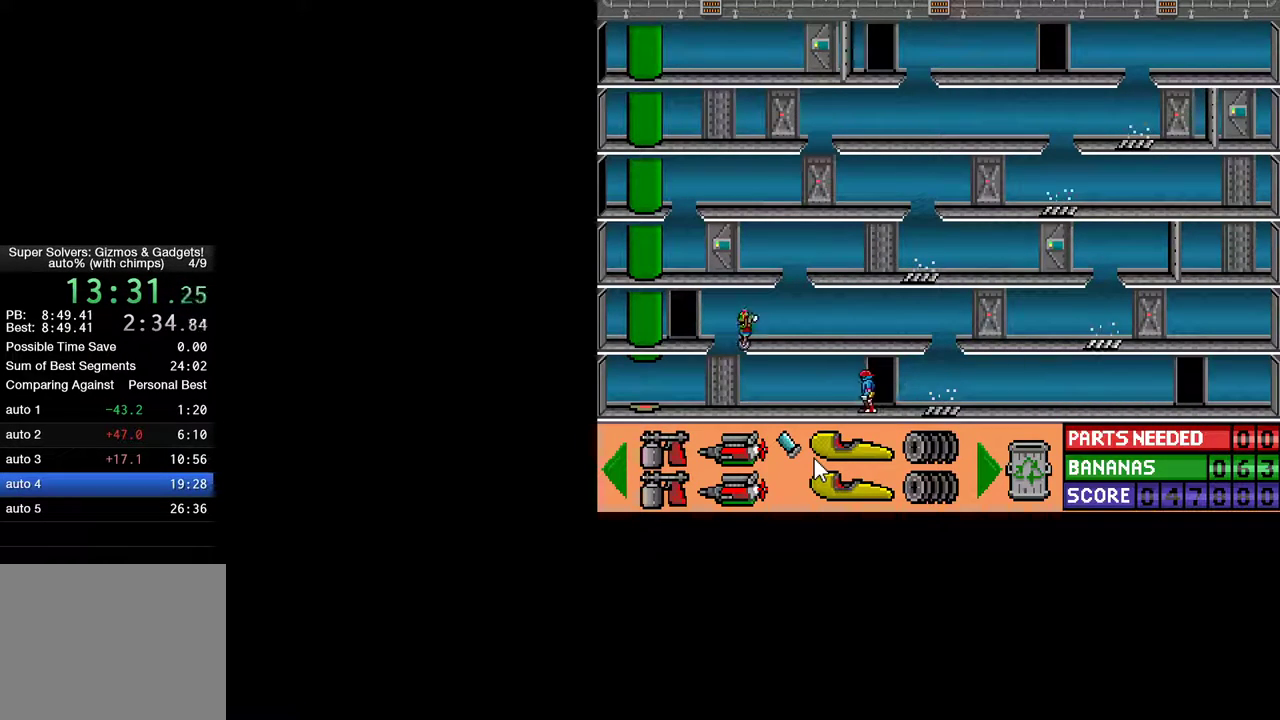
{"keys": [], "mouse": [], "mouse_move": "still", "events": [[33, "ctrl", "up"]]}
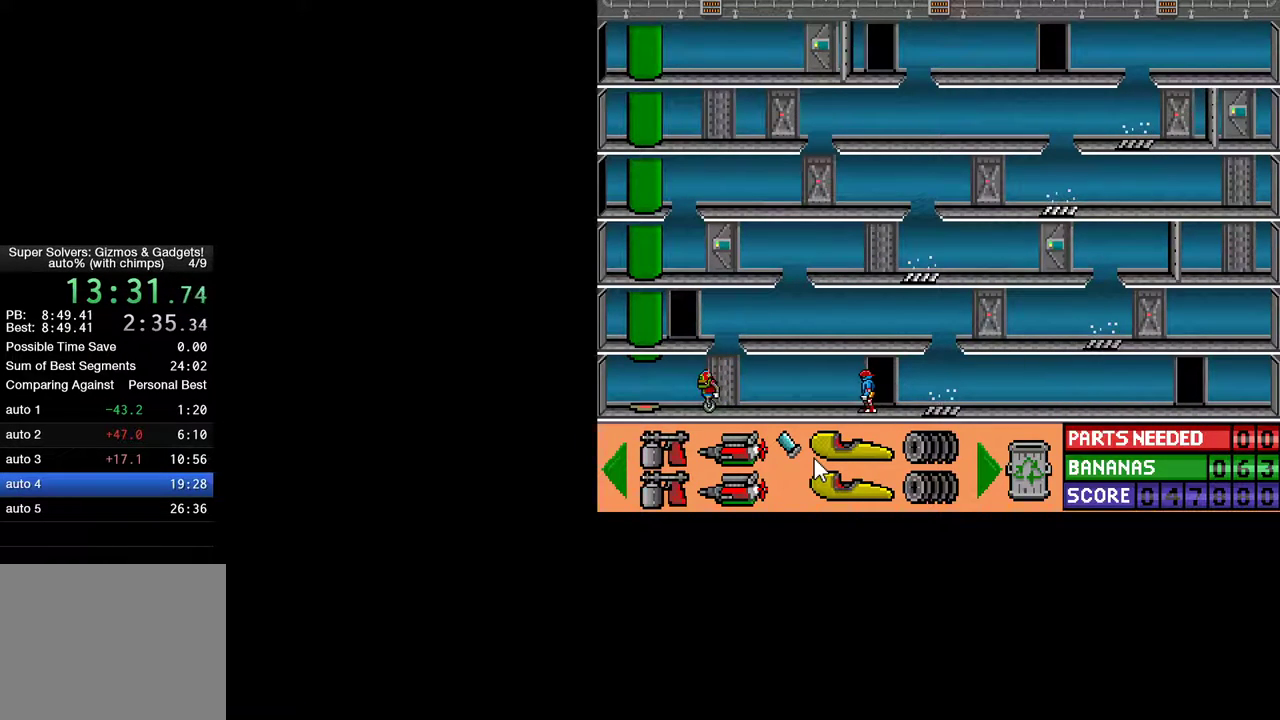
{"keys": ["ctrl", "left"], "mouse": [], "mouse_move": "still", "events": [[333, "ctrl", "down"], [383, "left", "down"]]}
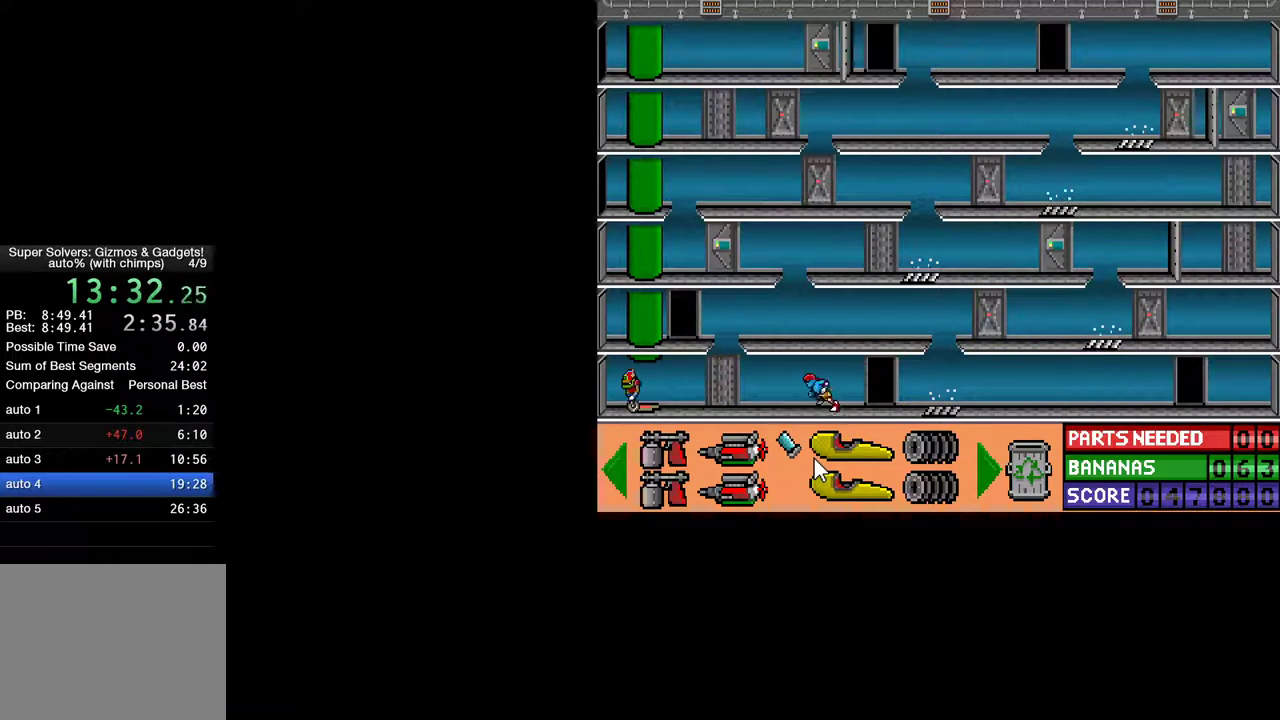
{"keys": ["ctrl", "space"], "mouse": [], "mouse_move": "still", "events": [[167, "space", "down"], [250, "space", "up"], [333, "space", "down"], [383, "space", "up"], [433, "left", "up"], [433, "space", "down"]]}
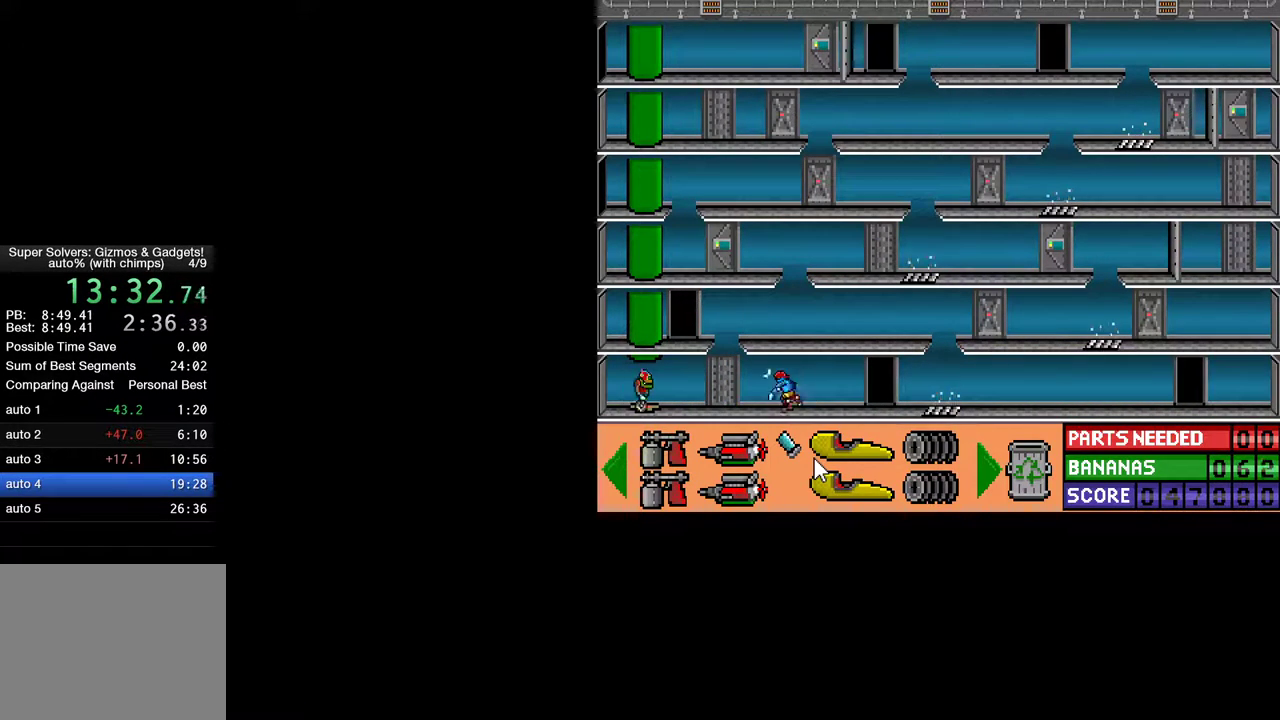
{"keys": [], "mouse": [], "mouse_move": "still", "events": [[33, "space", "up"], [367, "ctrl", "up"]]}
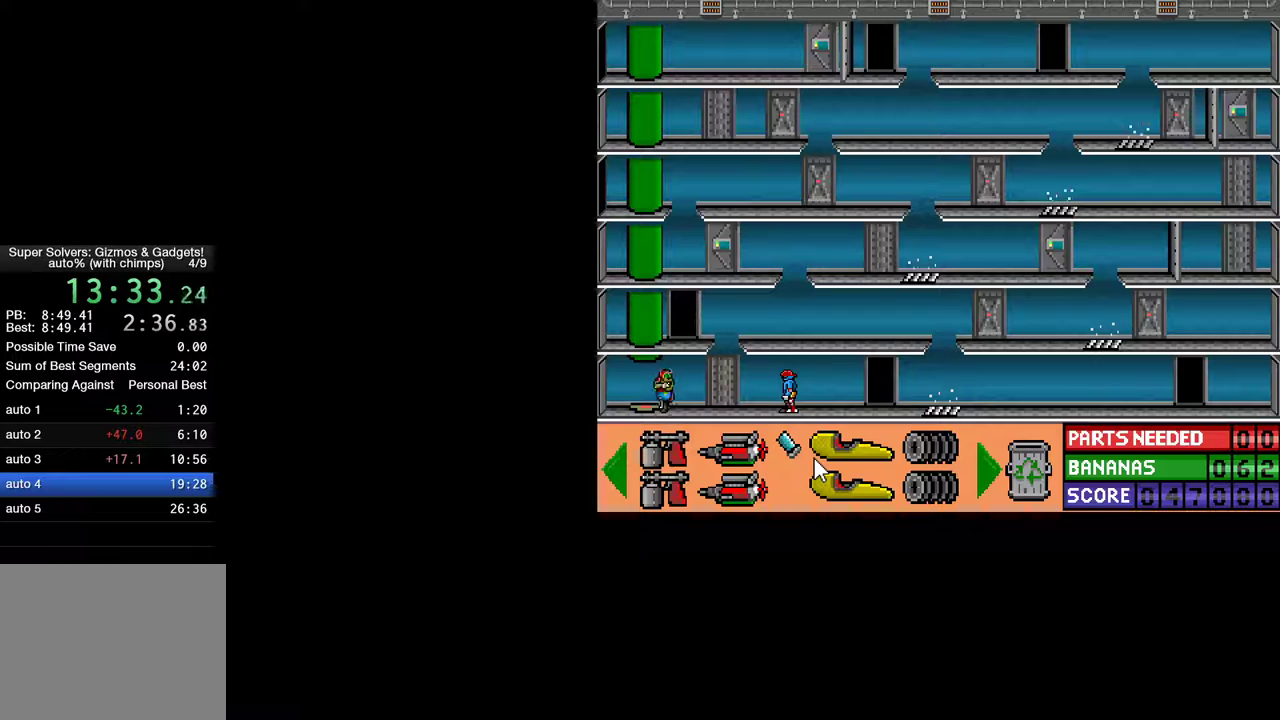
{"keys": [], "mouse": [], "mouse_move": "still", "events": []}
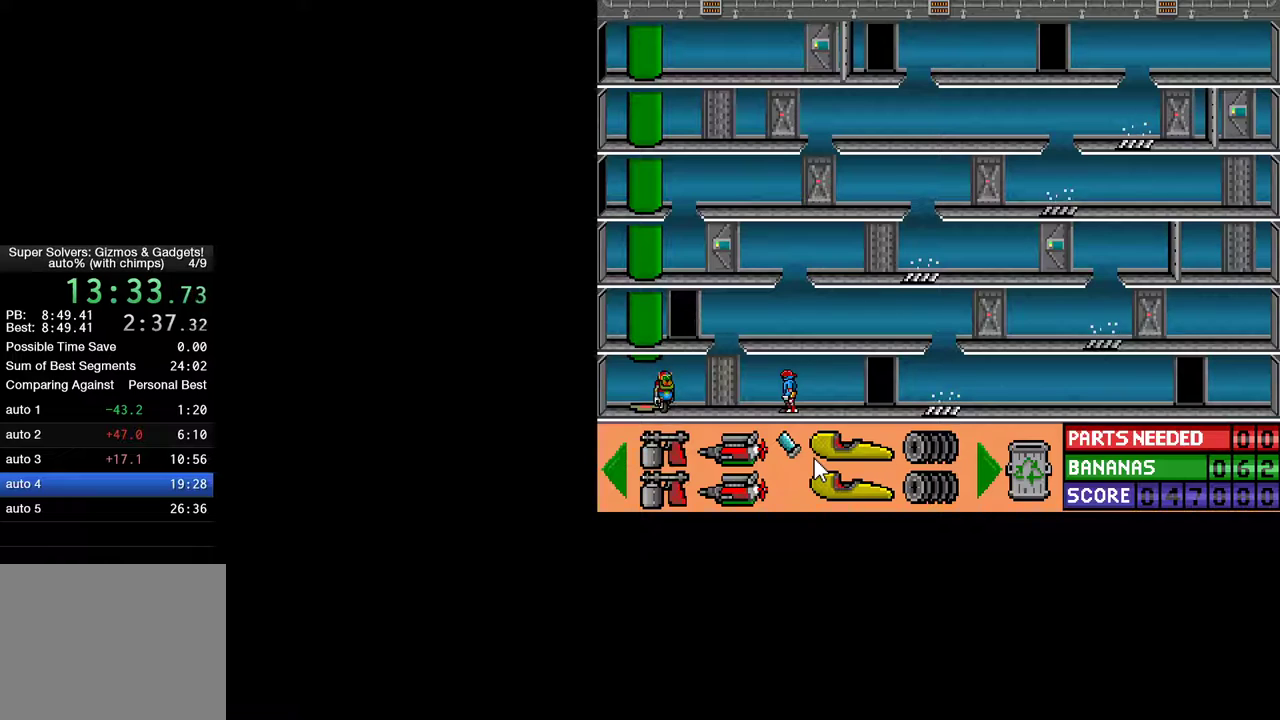
{"keys": ["ctrl", "left"], "mouse": [], "mouse_move": "still", "events": [[400, "ctrl", "down"], [400, "left", "down"]]}
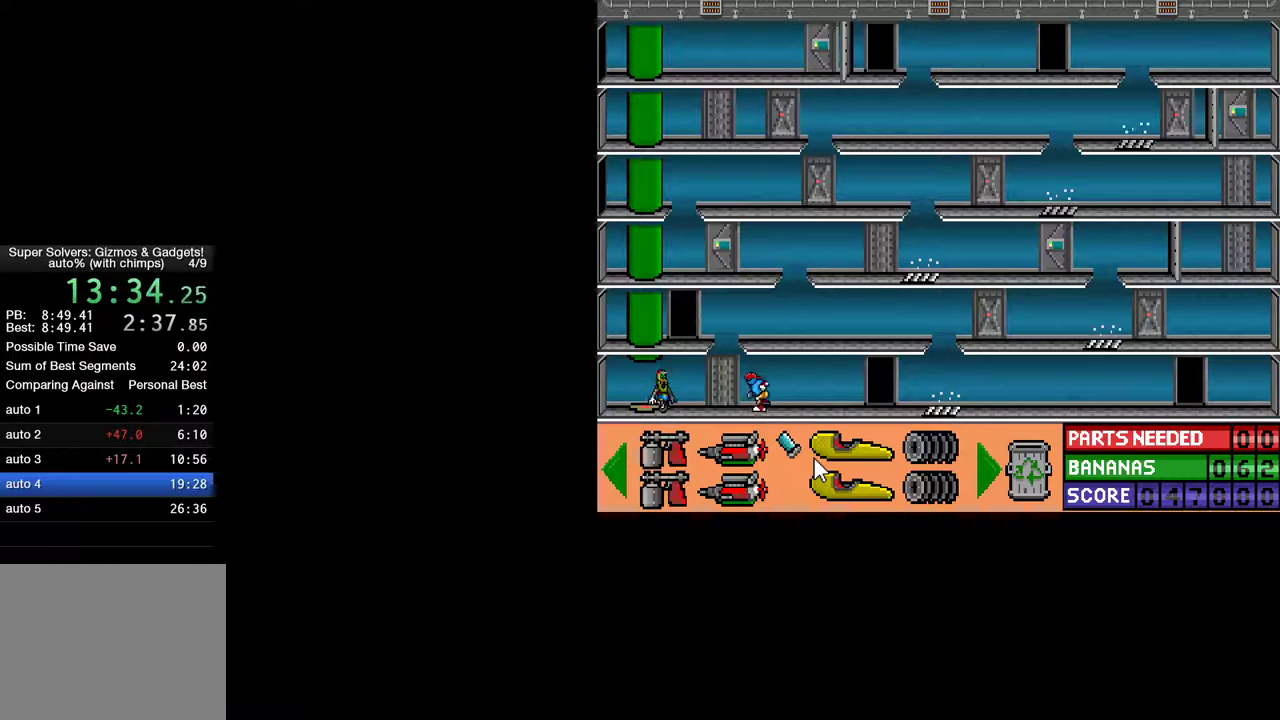
{"keys": ["ctrl", "left"], "mouse": [], "mouse_move": "still", "events": []}
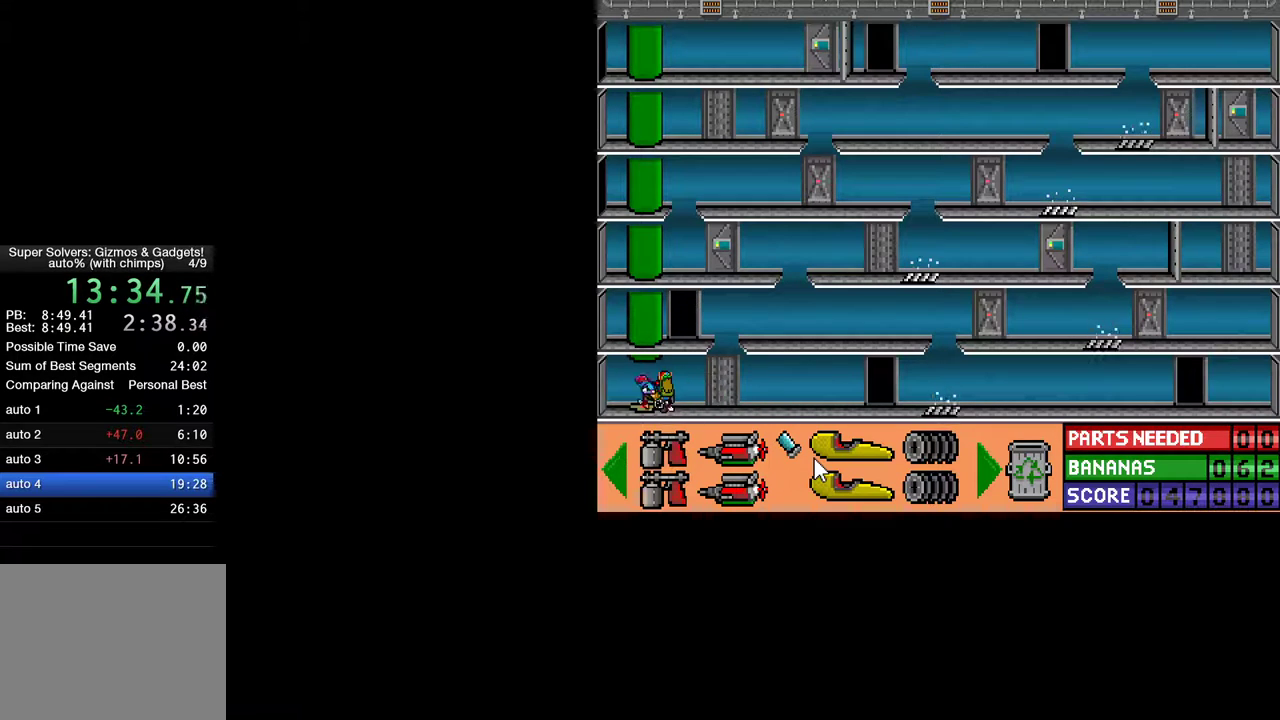
{"keys": [], "mouse": [], "mouse_move": "still", "events": [[100, "ctrl", "up"], [100, "left", "up"], [150, "up", "down"], [183, "up", "up"], [283, "up", "down"], [333, "up", "up"]]}
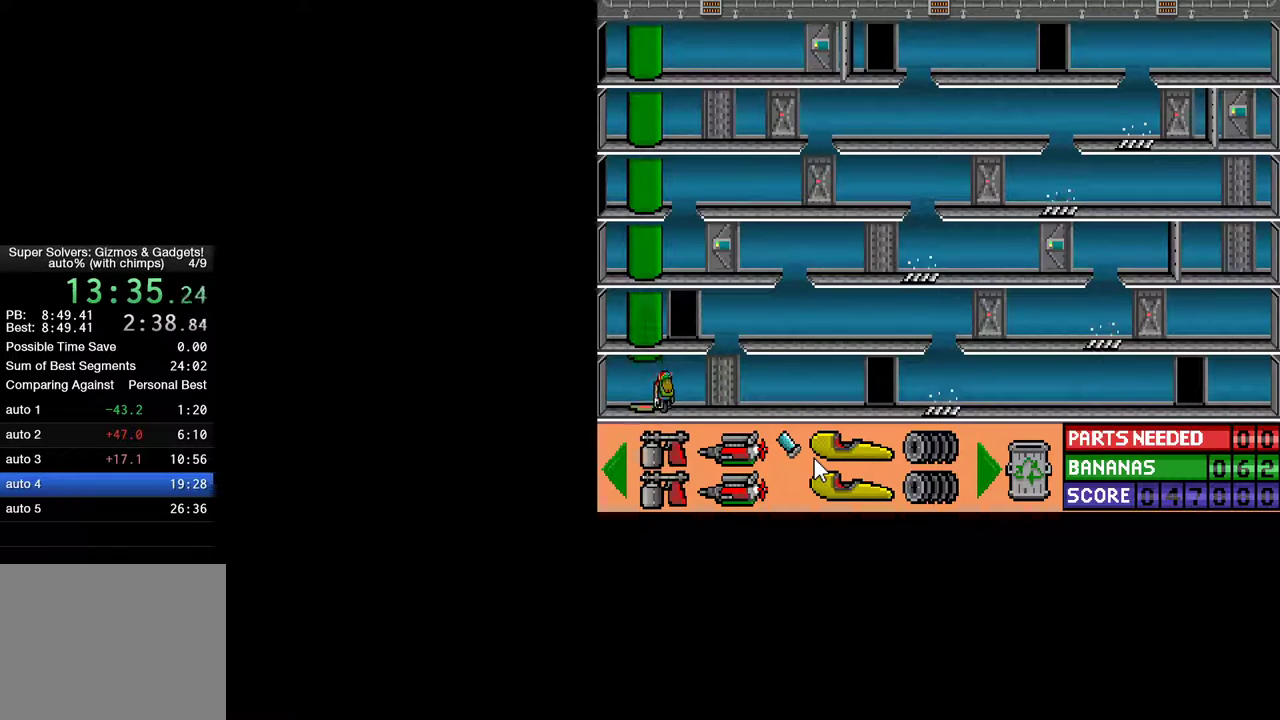
{"keys": [], "mouse": [], "mouse_move": "still", "events": []}
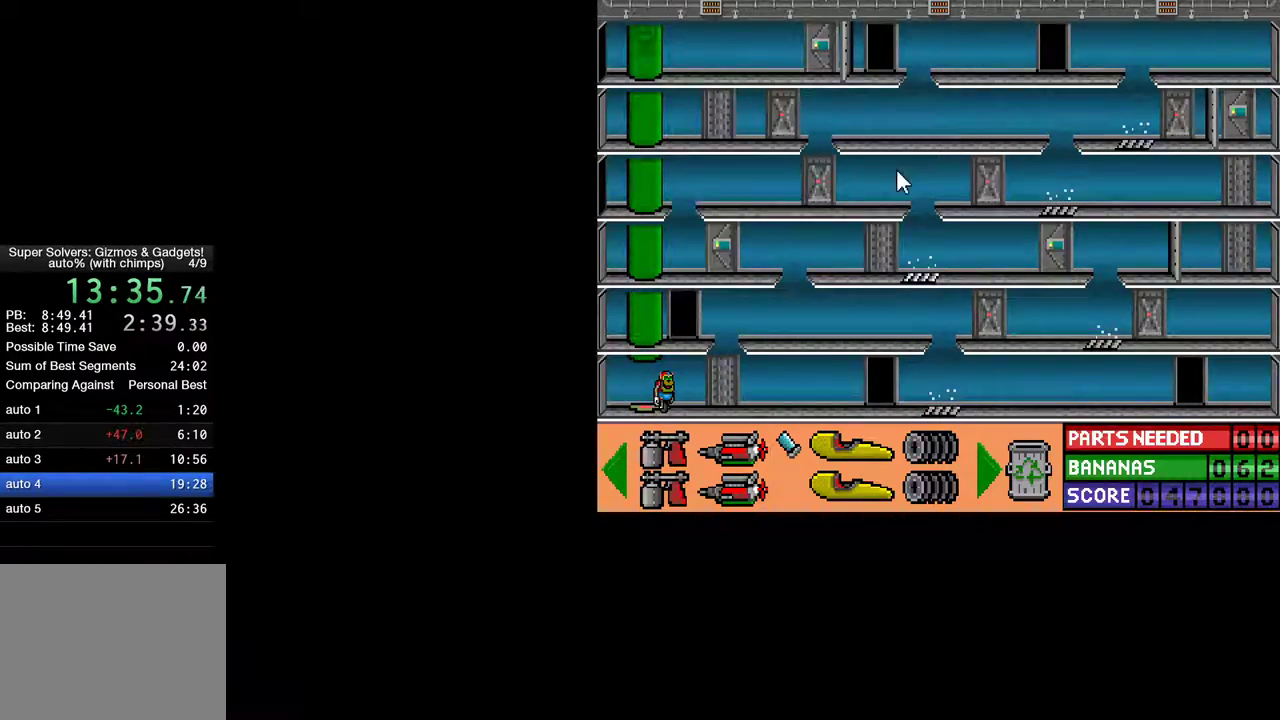
{"keys": [], "mouse": [], "mouse_move": "still", "events": []}
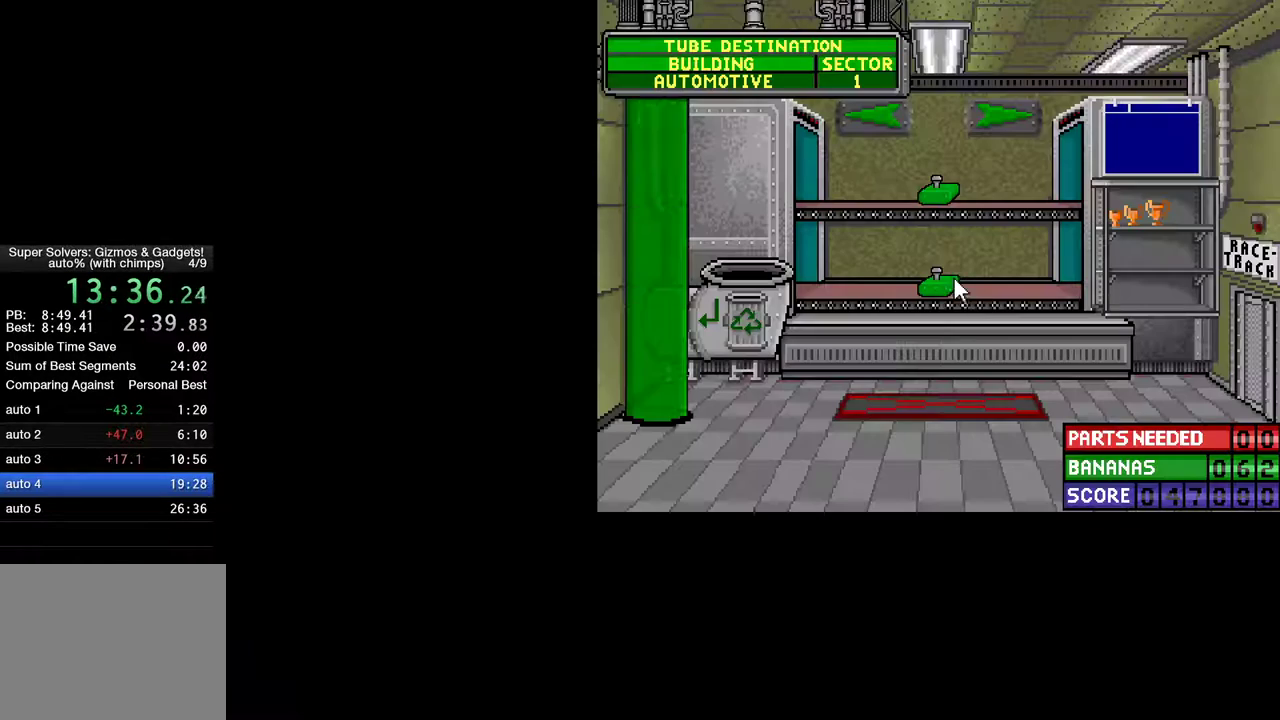
{"keys": [], "mouse": [], "mouse_move": "still", "events": []}
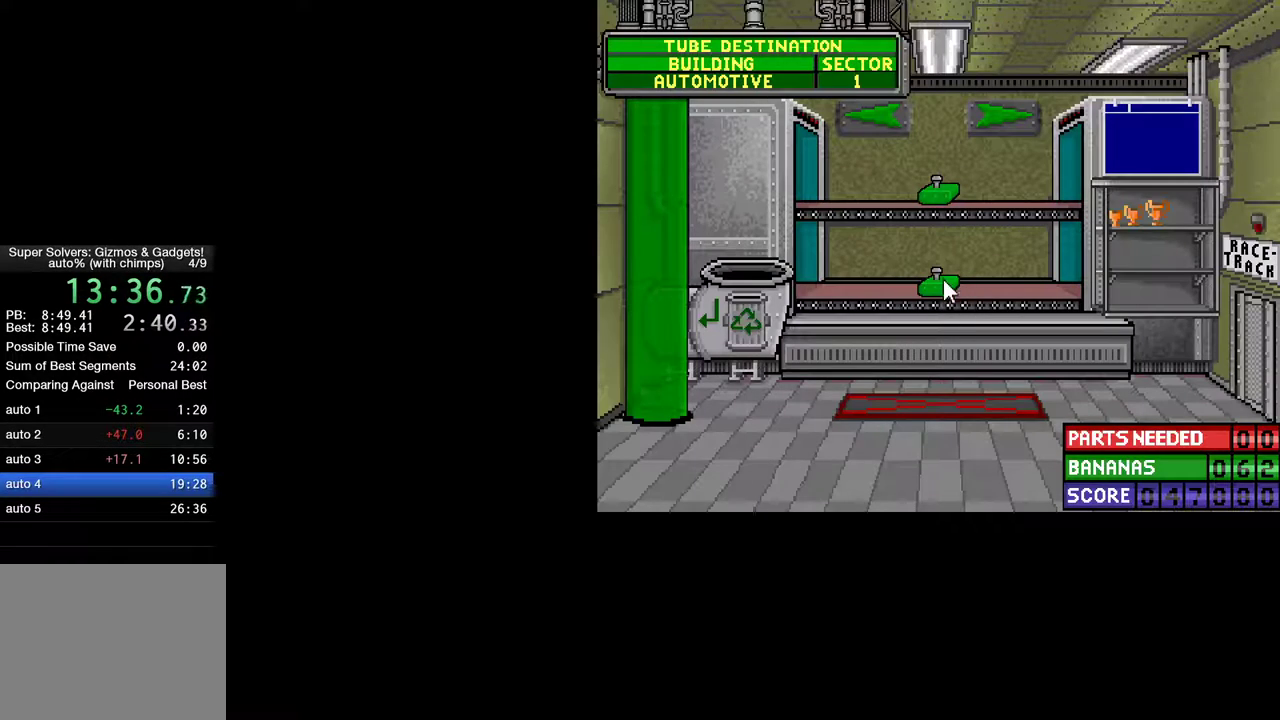
{"keys": [], "mouse": [], "mouse_move": "still", "events": [[400, "mouse_left", "down"], [483, "mouse_left", "up"]]}
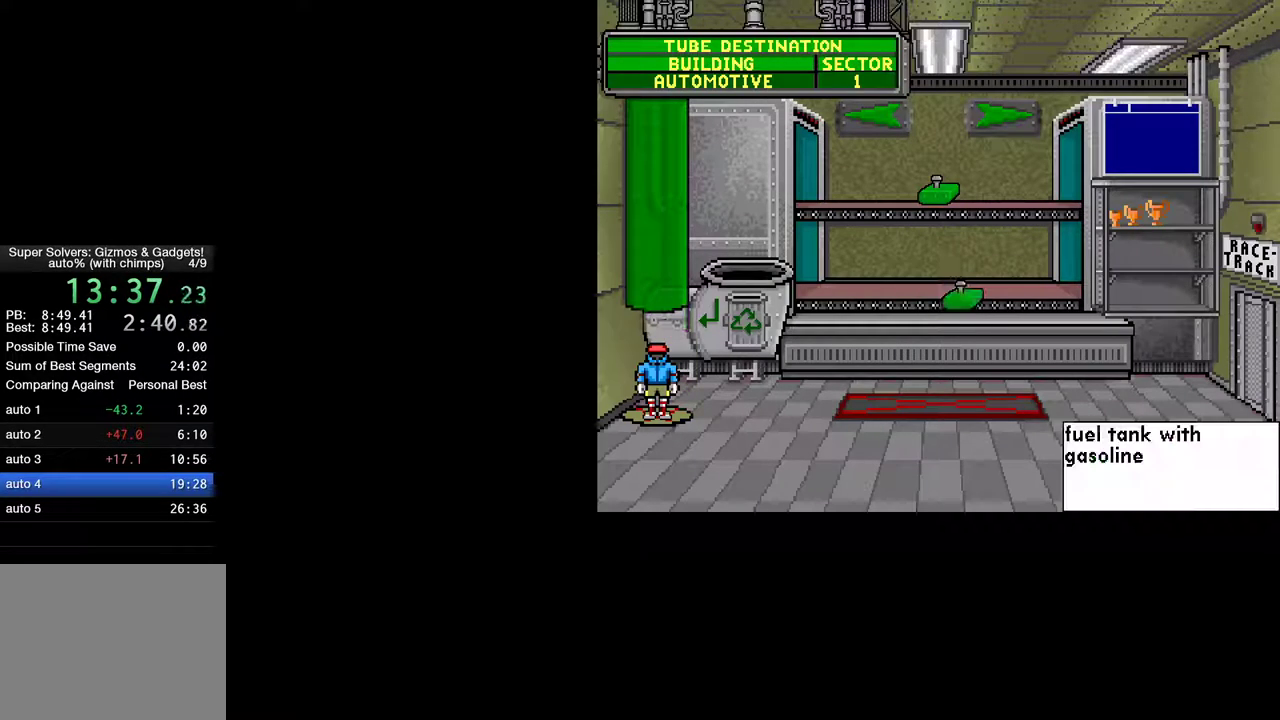
{"keys": [], "mouse": [], "mouse_move": "up", "events": [[267, "mouse_left", "down"], [317, "mouse_left", "up"]]}
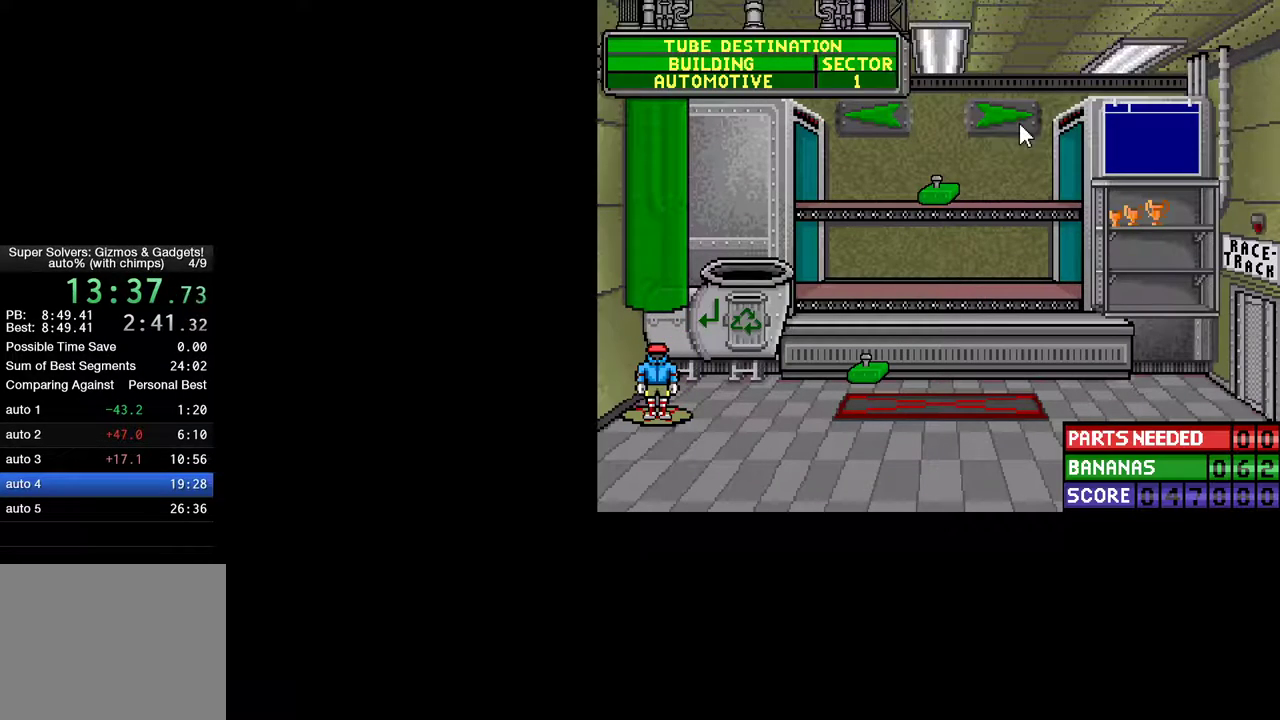
{"keys": [], "mouse": [], "mouse_move": "down-left", "events": [[100, "mouse_left", "down"], [150, "mouse_left", "up"]]}
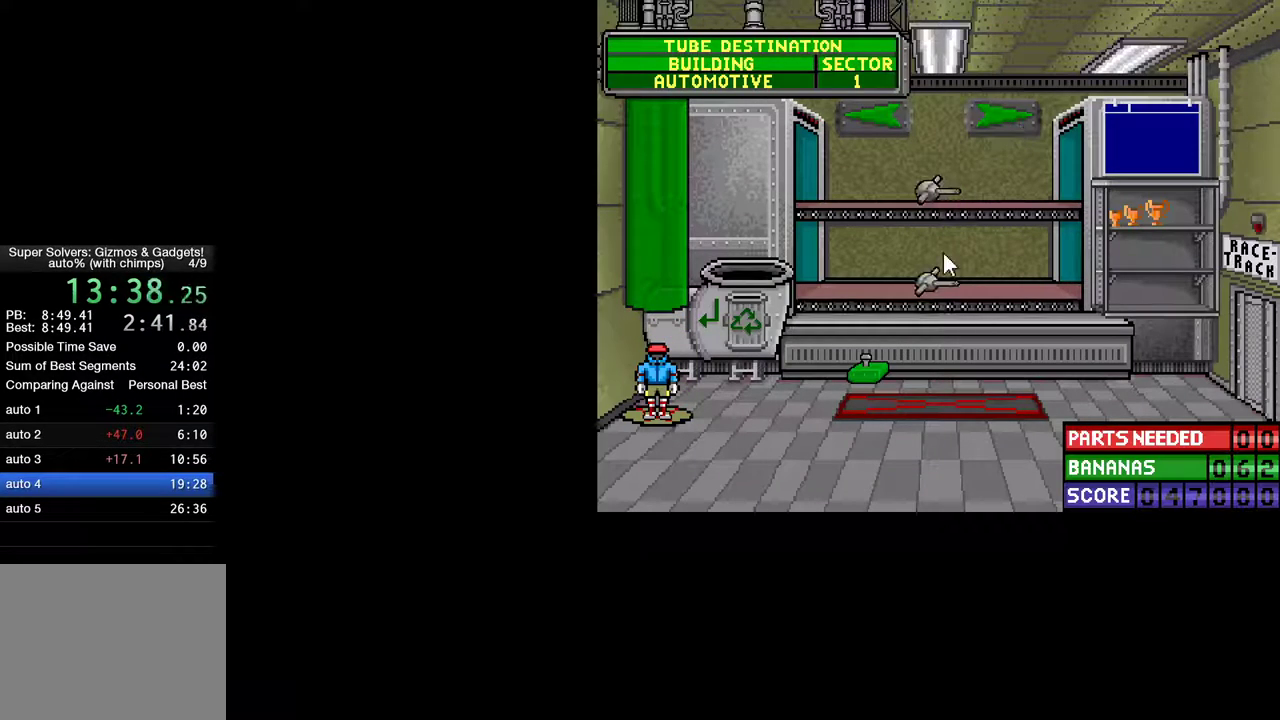
{"keys": [], "mouse": [], "mouse_move": "still", "events": [[67, "mouse_left", "down"], [117, "mouse_left", "up"], [383, "mouse_left", "down"], [433, "mouse_left", "up"]]}
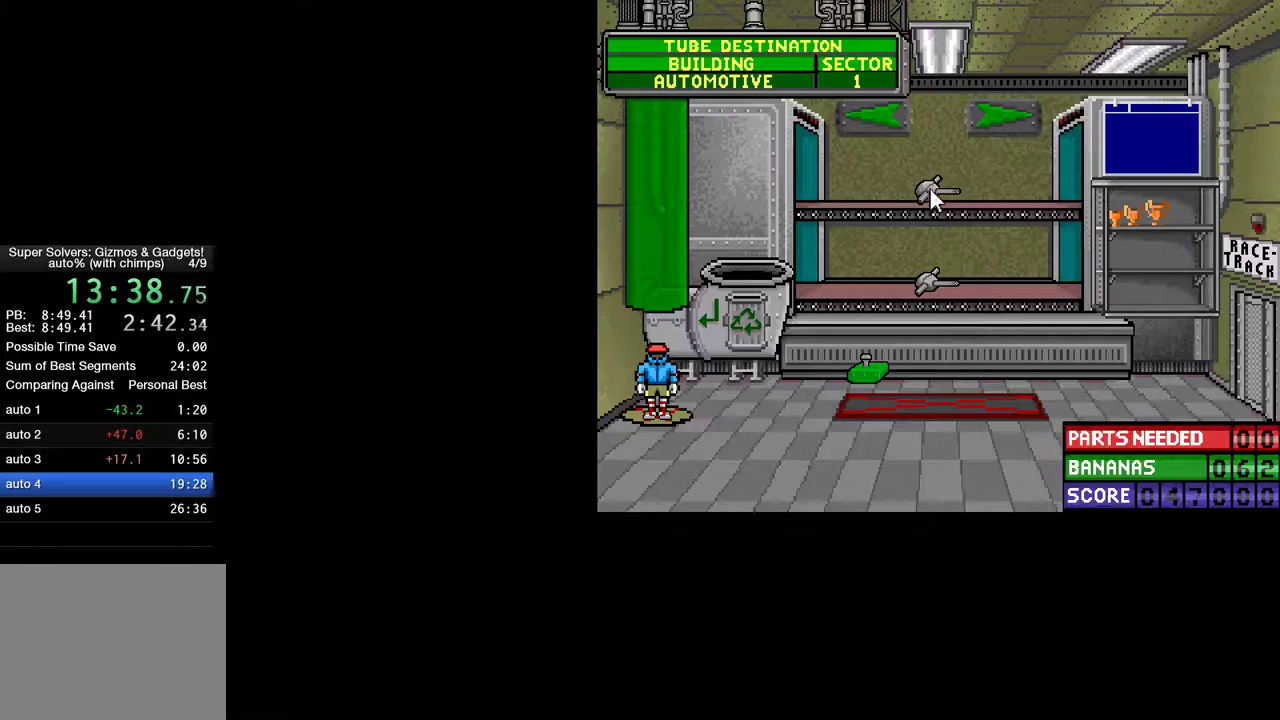
{"keys": [], "mouse": ["left"], "mouse_move": "still", "events": [[133, "mouse_left", "down"], [217, "mouse_left", "up"], [500, "mouse_left", "down"]]}
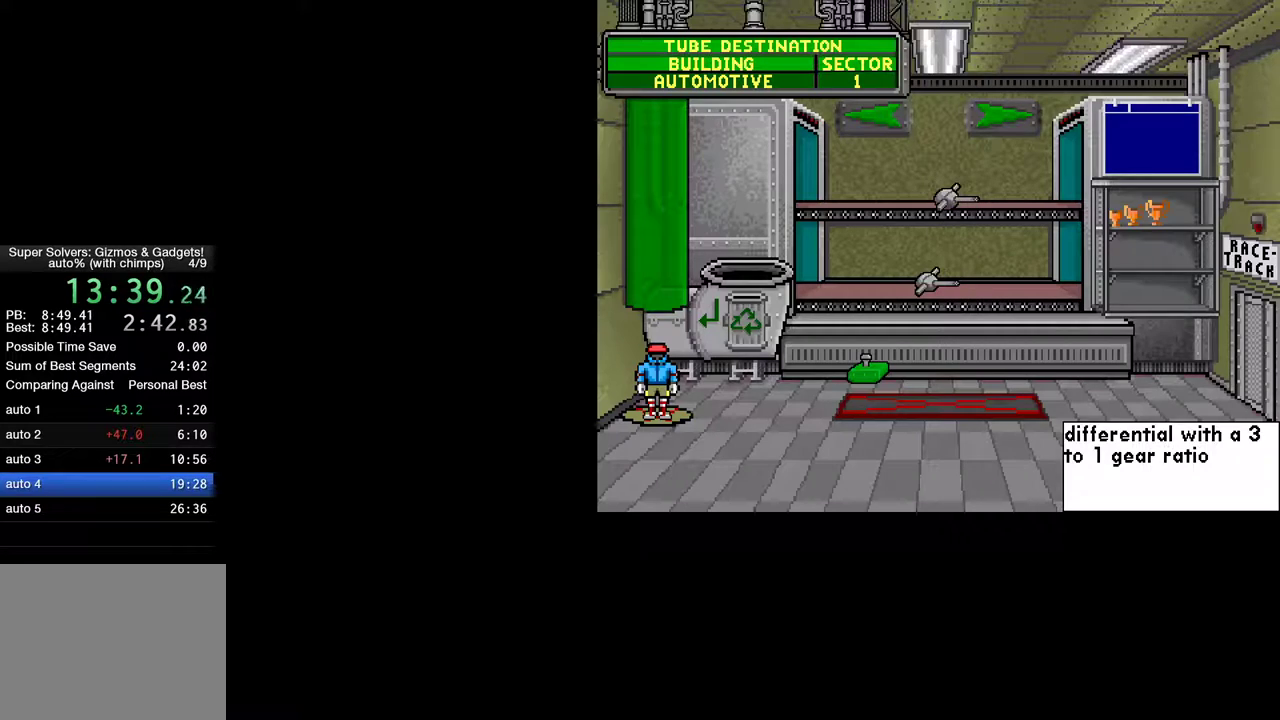
{"keys": [], "mouse": [], "mouse_move": "down", "events": [[100, "mouse_left", "up"], [283, "mouse_left", "down"], [383, "mouse_left", "up"]]}